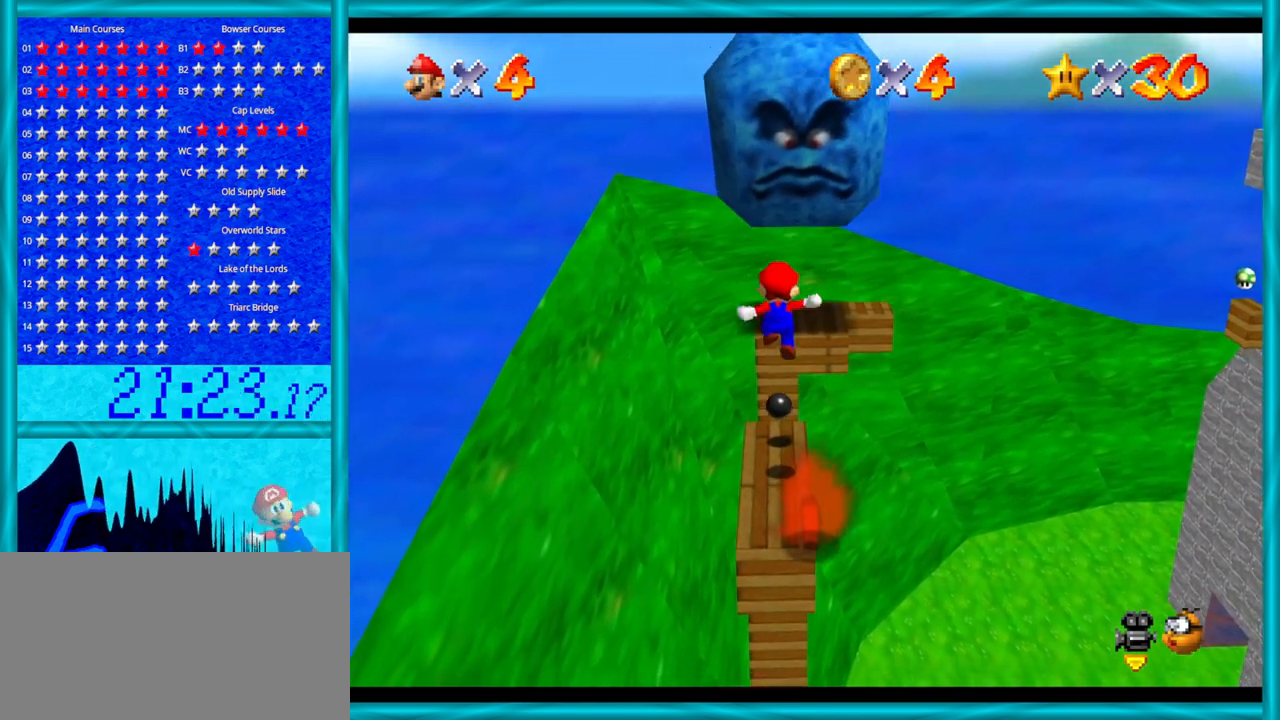
Gameplay with a controller (Nintendo layout); each line is a JSON object with the inputs held at the frame after it. "events" lists button and stick changes between this image and that frame as [ms after this image, input, new state], when the widget could be followed in between. Not read: L1 L3 R3.
{"buttons": ["A"], "left_stick": "down", "events": [[250, "A", "down"], [317, "left_stick", "down"]]}
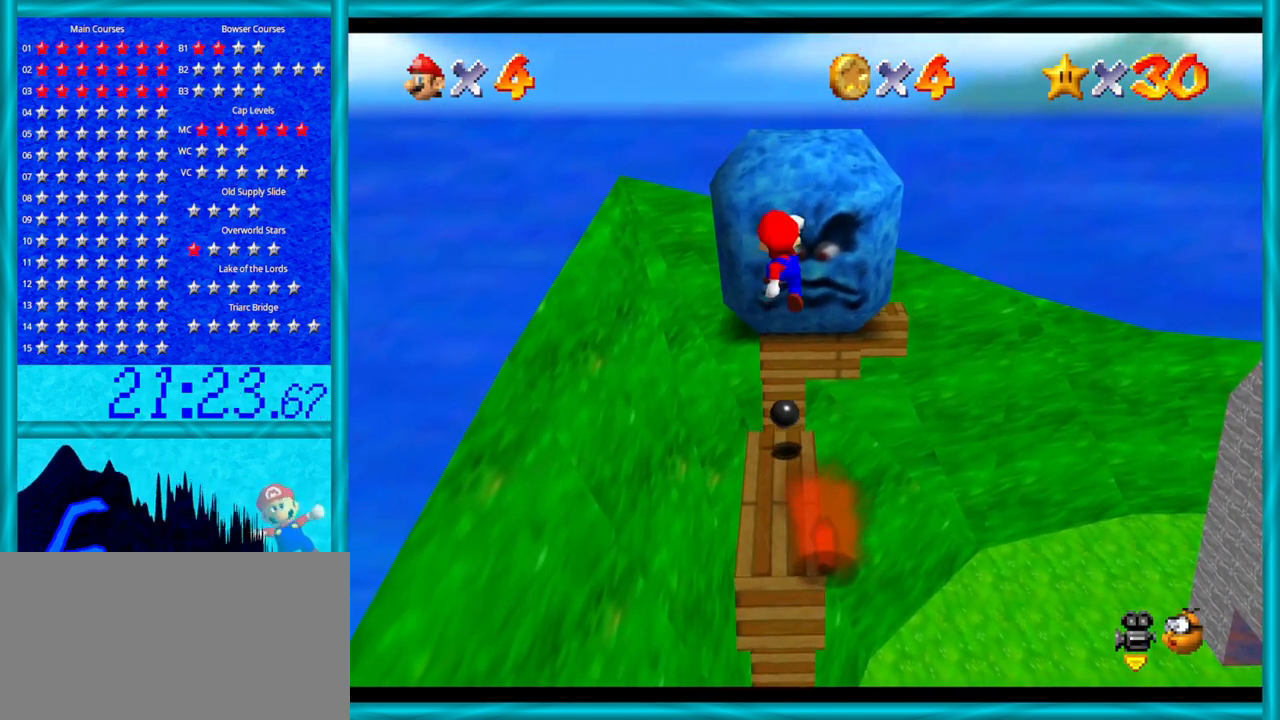
{"buttons": [], "left_stick": "up", "events": [[217, "left_stick", "center"], [283, "B", "down"], [417, "B", "up"], [450, "A", "up"], [483, "left_stick", "up"]]}
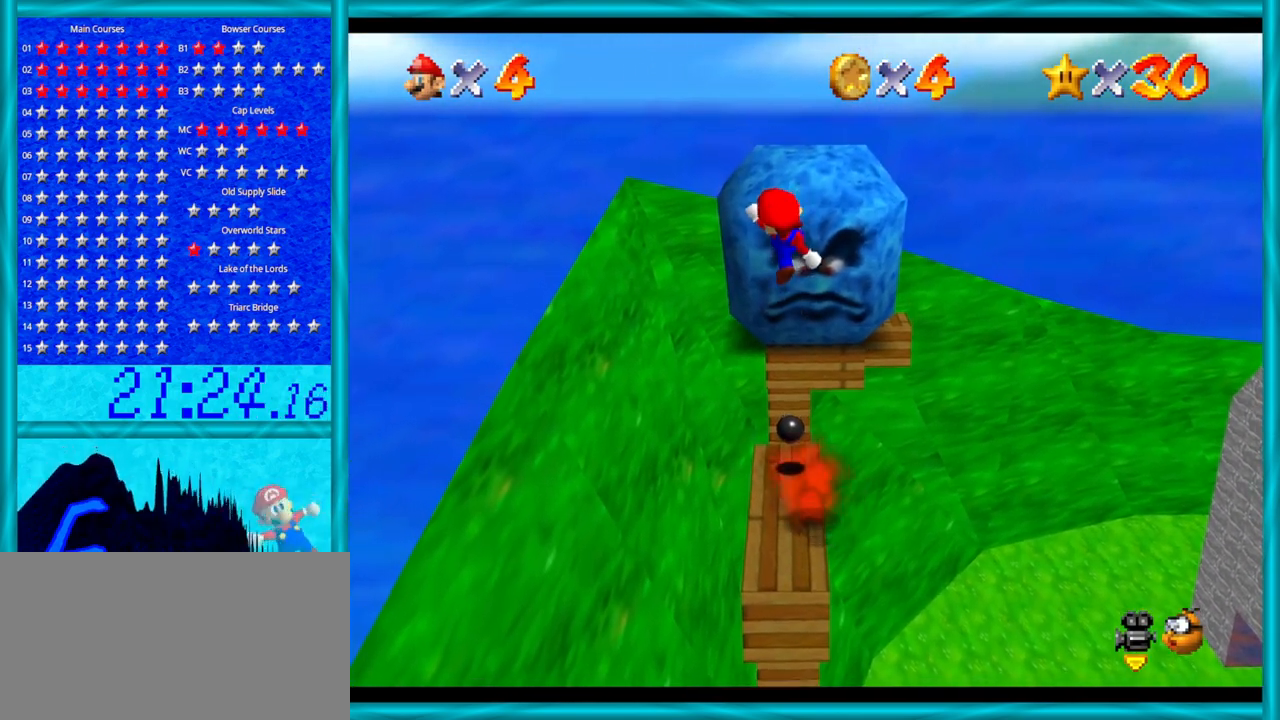
{"buttons": ["Z"], "left_stick": "down", "events": [[67, "C_RIGHT", "down"], [133, "left_stick", "down-left"], [167, "C_UP", "down"], [200, "C_RIGHT", "up"], [200, "C_UP", "up"], [217, "left_stick", "down"], [283, "Z", "down"]]}
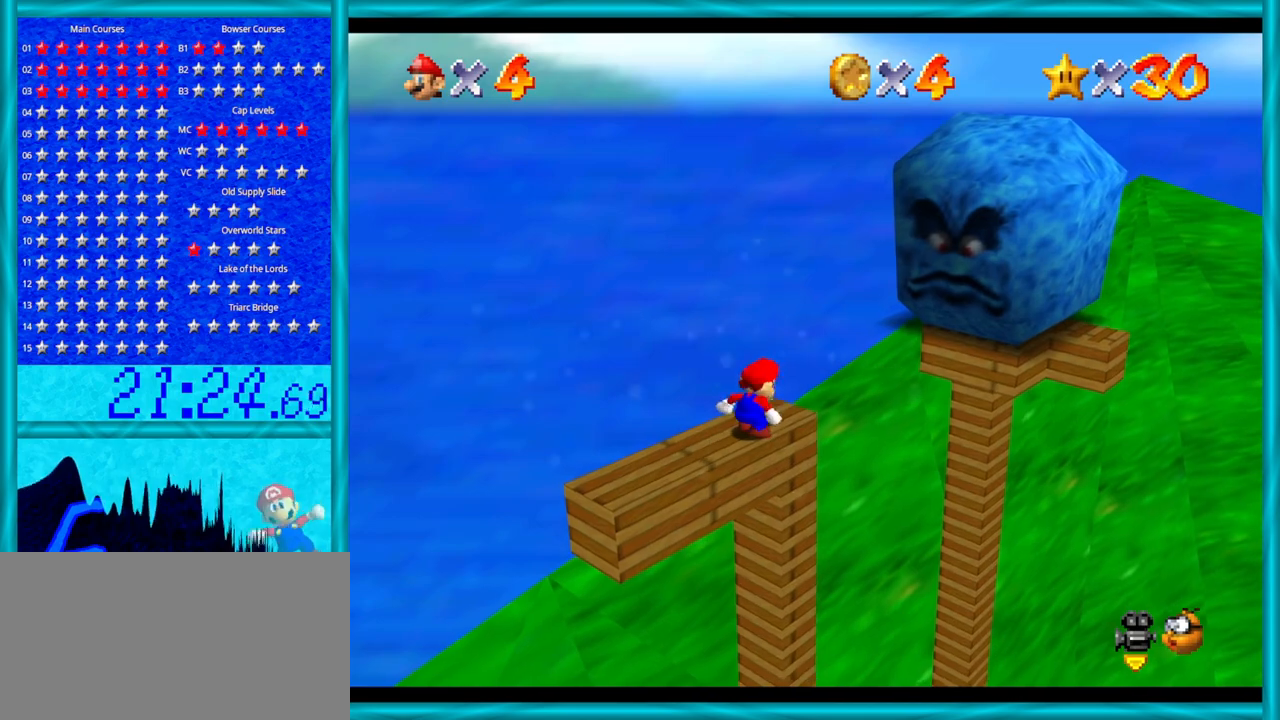
{"buttons": ["A"], "left_stick": "center", "events": [[17, "Z", "up"], [17, "left_stick", "center"], [483, "A", "down"]]}
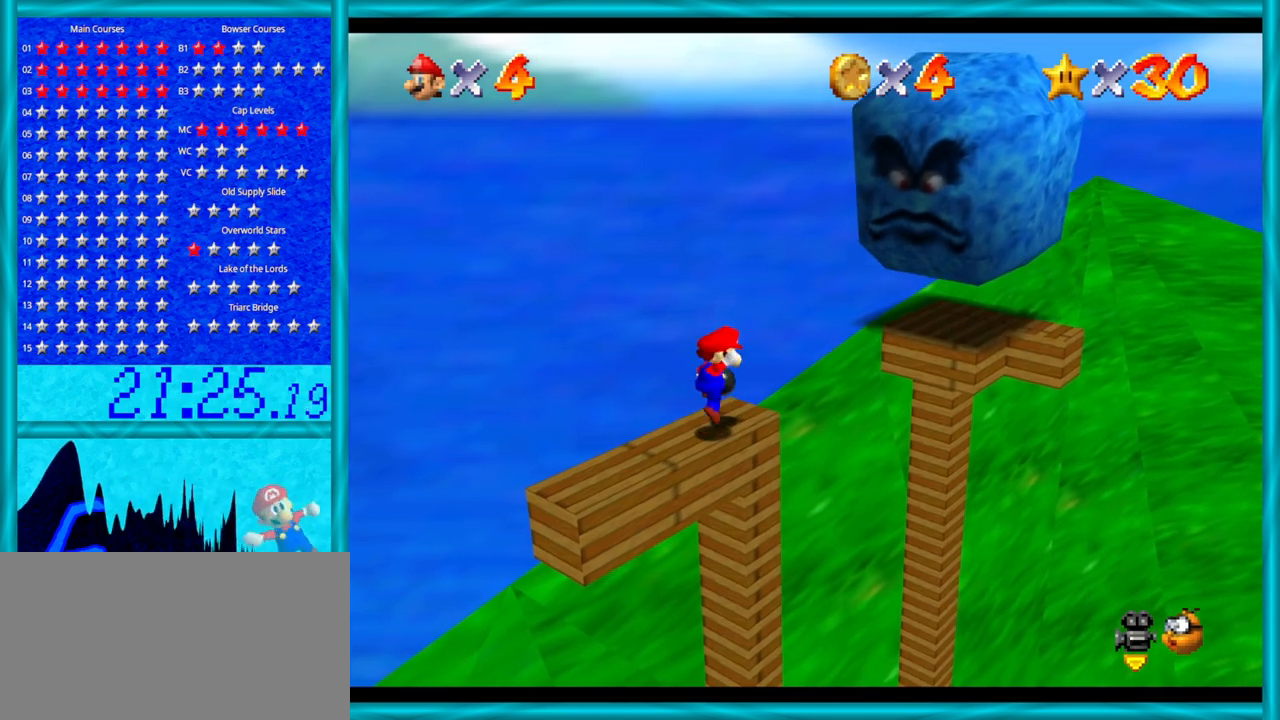
{"buttons": ["A"], "left_stick": "down-left", "events": [[33, "left_stick", "down-left"]]}
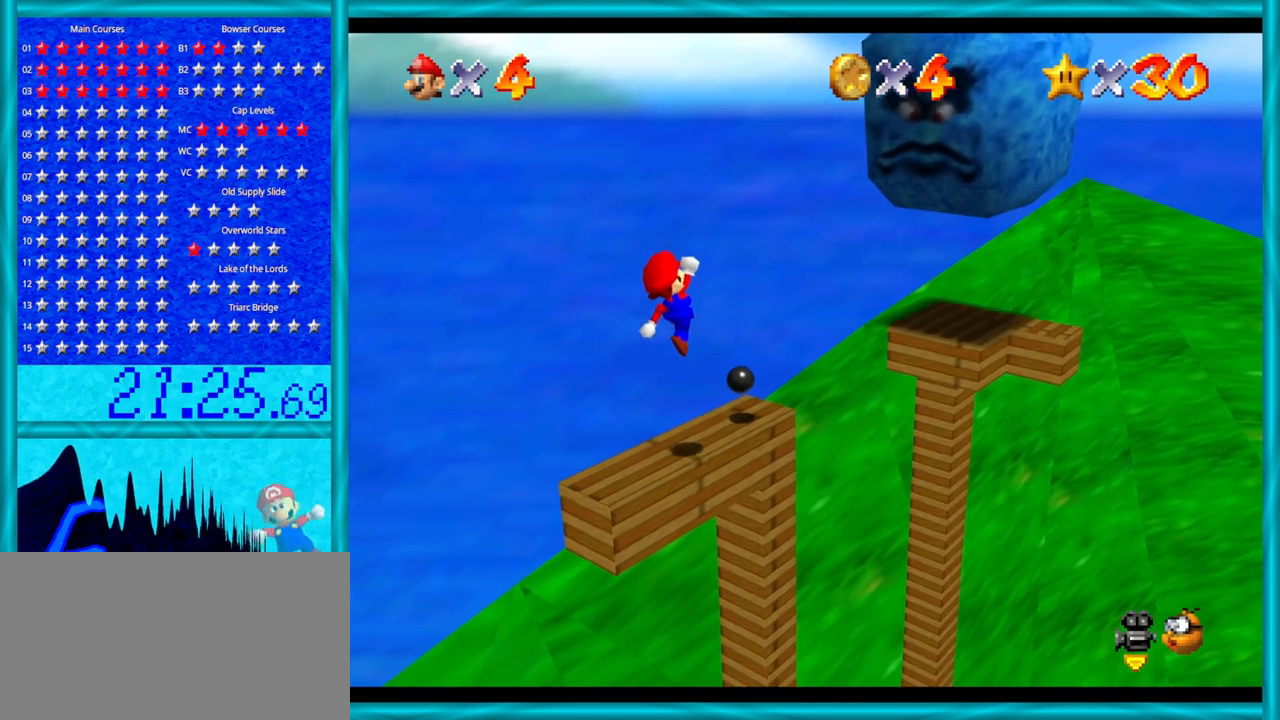
{"buttons": [], "left_stick": "center", "events": [[17, "left_stick", "center"], [100, "A", "up"], [383, "C_RIGHT", "down"], [500, "C_RIGHT", "up"]]}
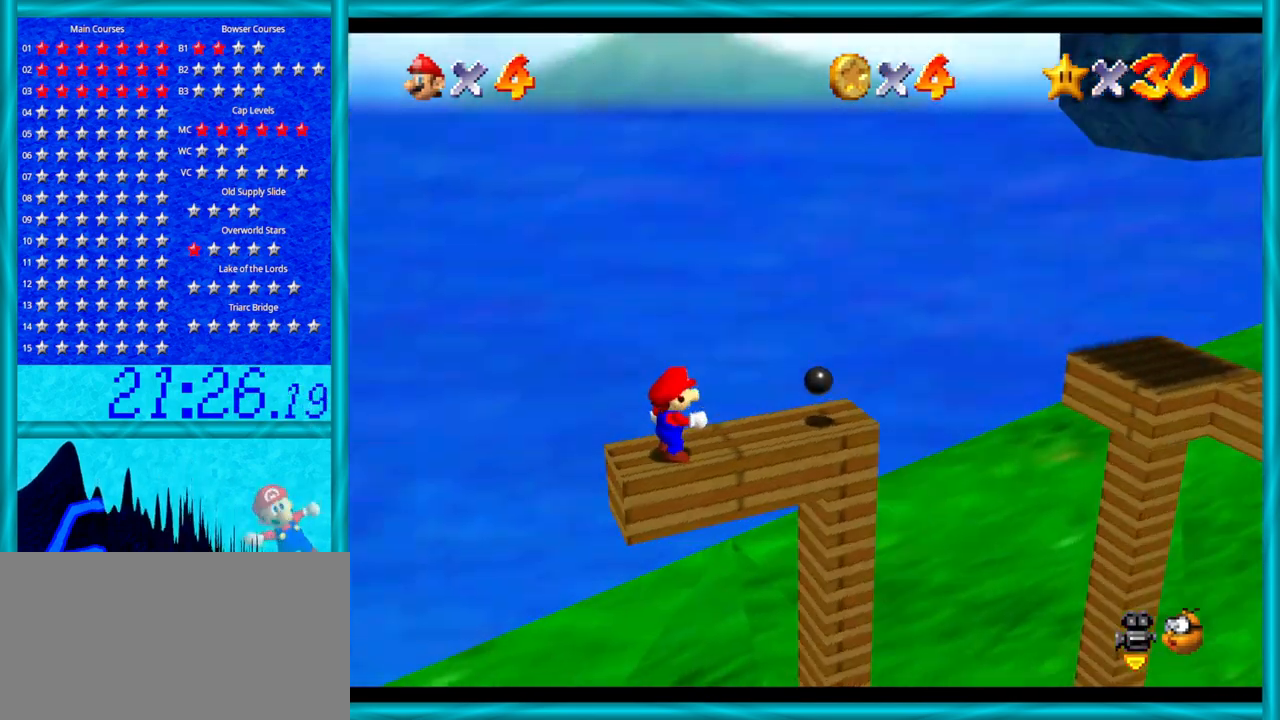
{"buttons": [], "left_stick": "center", "events": [[100, "C_RIGHT", "down"], [267, "C_RIGHT", "up"]]}
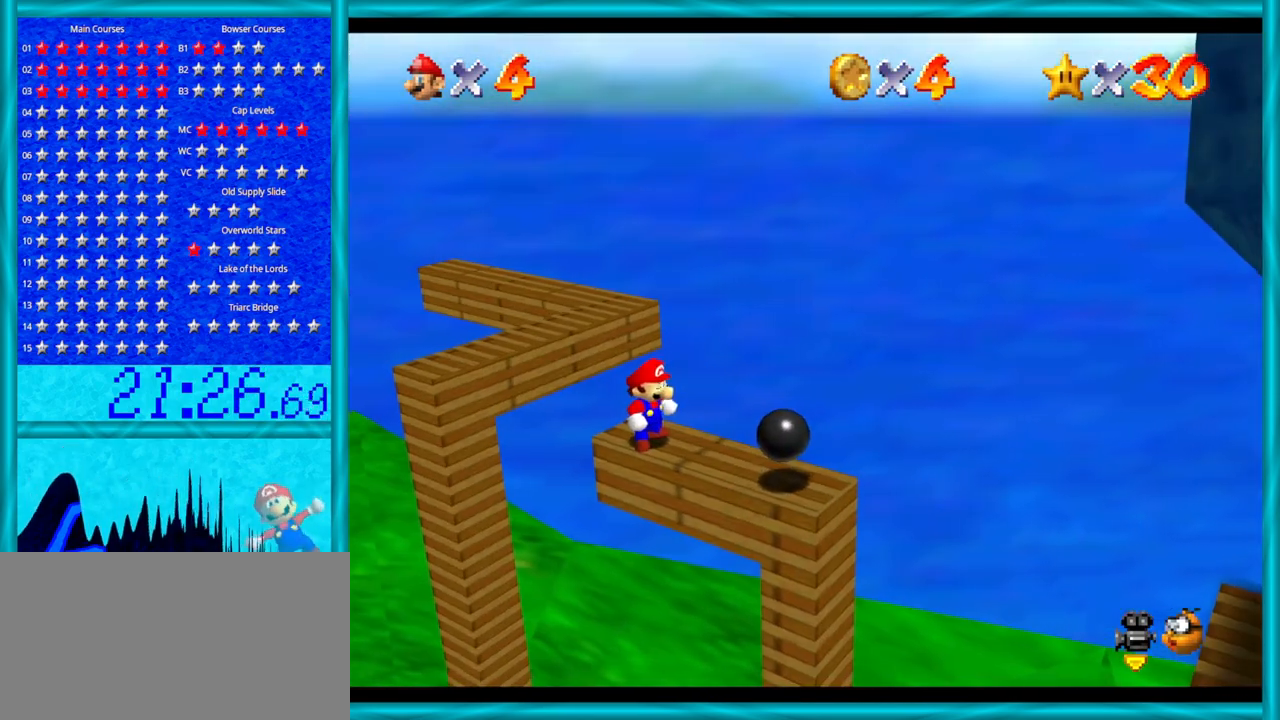
{"buttons": ["A"], "left_stick": "up-left", "events": [[167, "left_stick", "up-left"], [350, "A", "down"]]}
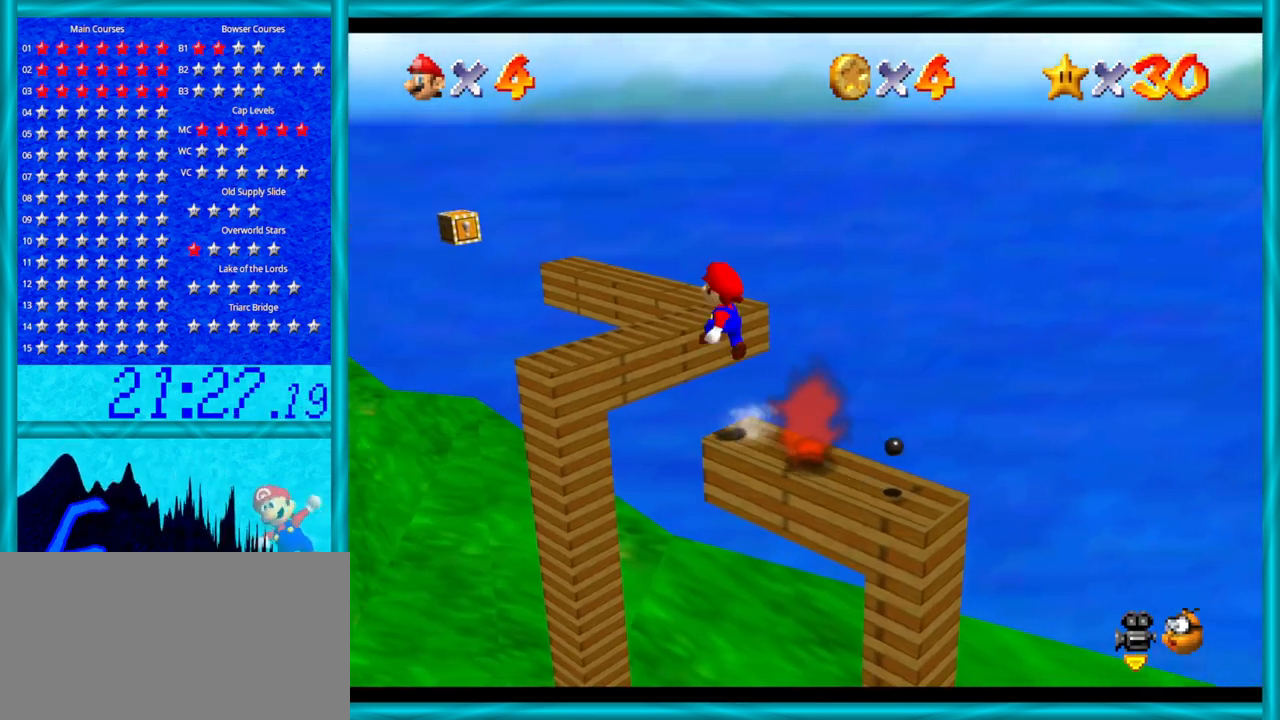
{"buttons": [], "left_stick": "up-left", "events": [[283, "left_stick", "center"], [350, "A", "up"], [350, "left_stick", "up-left"]]}
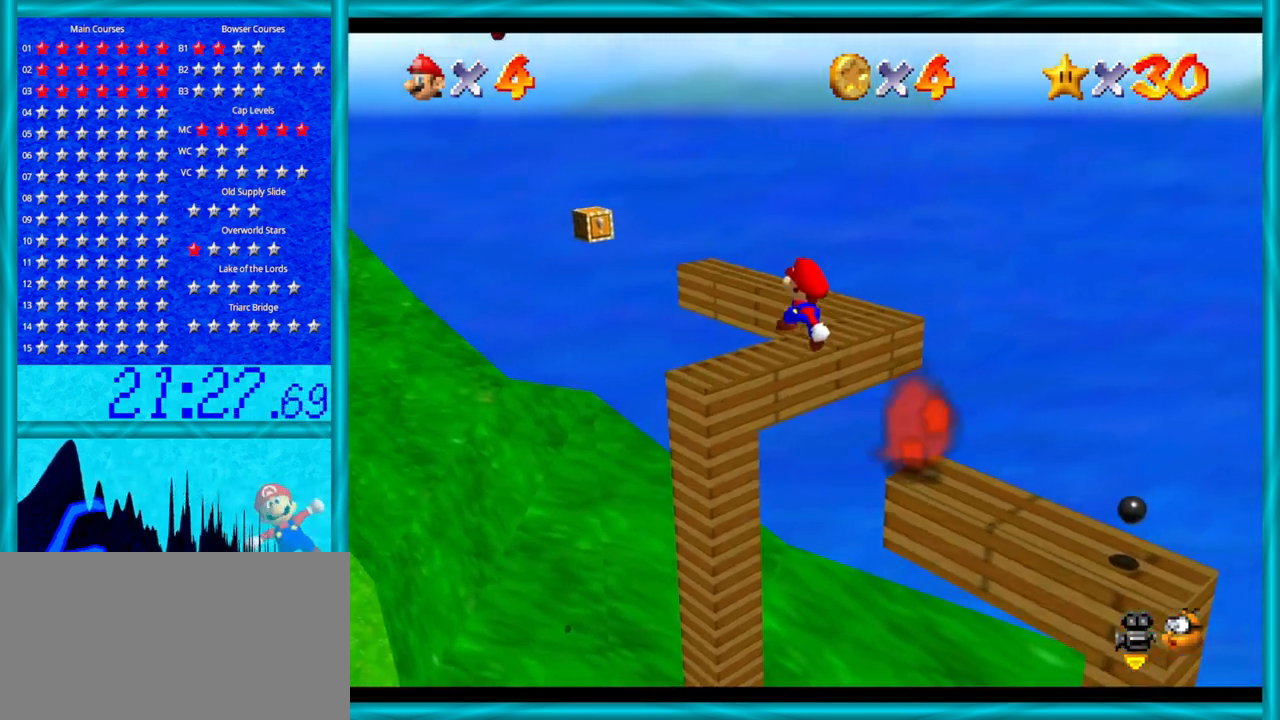
{"buttons": ["A"], "left_stick": "up-left", "events": [[350, "A", "down"]]}
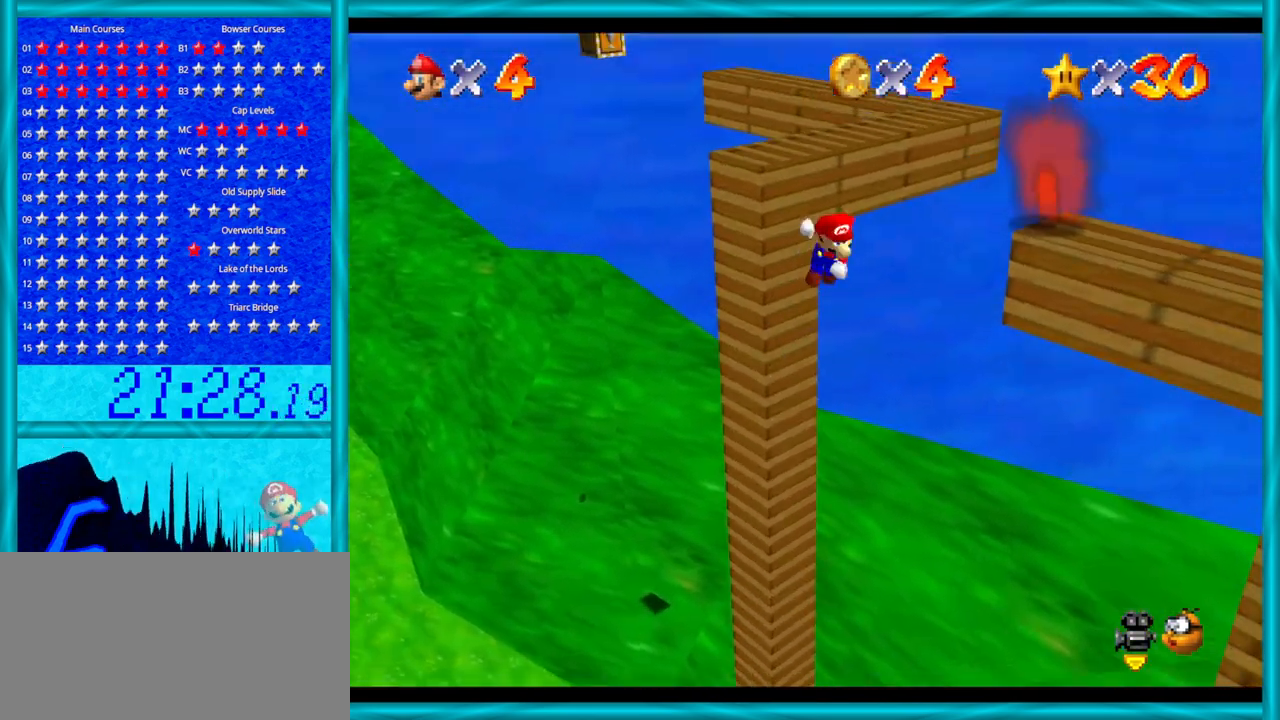
{"buttons": ["A"], "left_stick": "up-left", "events": []}
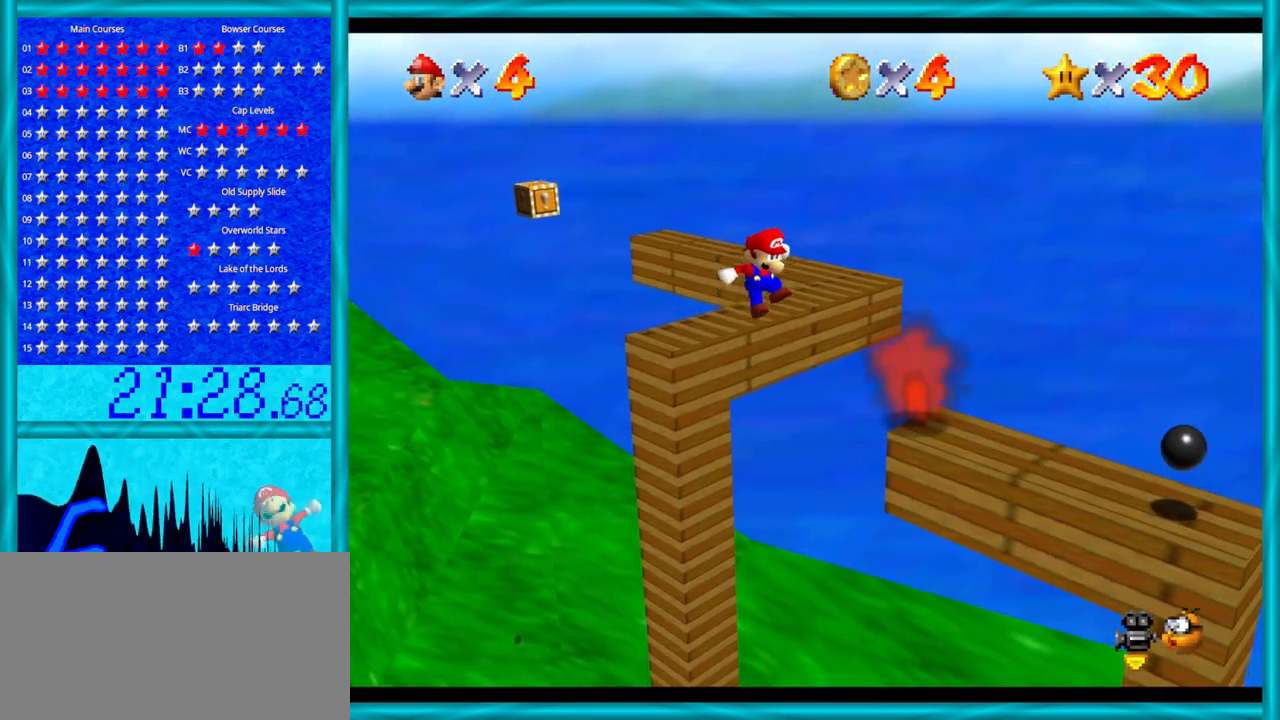
{"buttons": ["A"], "left_stick": "up-left", "events": []}
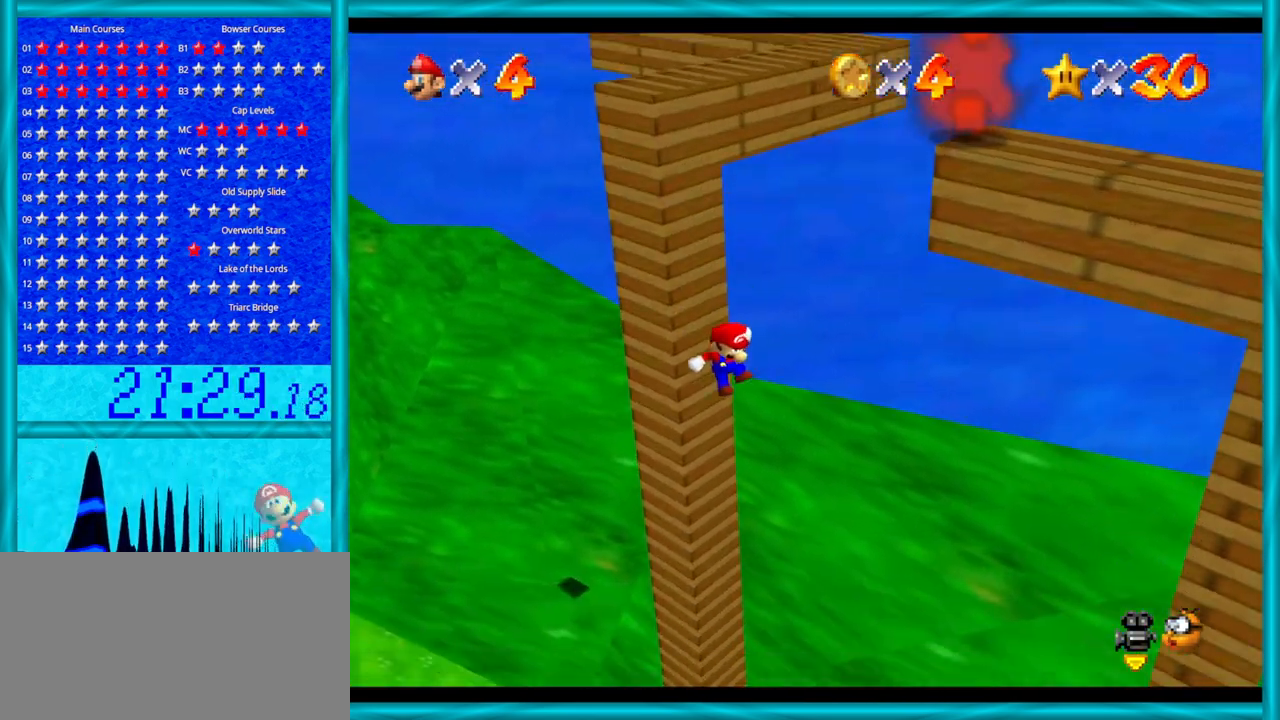
{"buttons": [], "left_stick": "down", "events": [[200, "A", "up"], [250, "C_DOWN", "down"], [250, "C_LEFT", "down"], [250, "left_stick", "down-left"], [317, "left_stick", "down"], [383, "C_DOWN", "up"], [383, "C_LEFT", "up"]]}
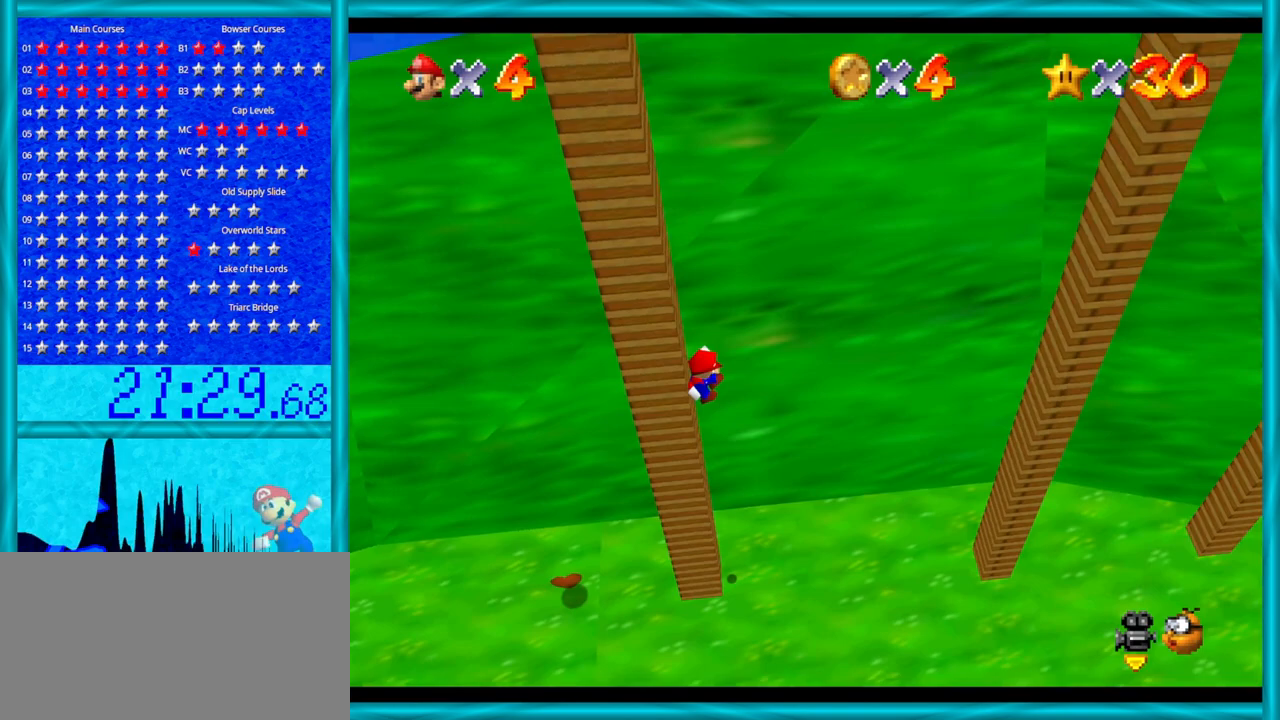
{"buttons": [], "left_stick": "down-left", "events": [[217, "left_stick", "down-left"]]}
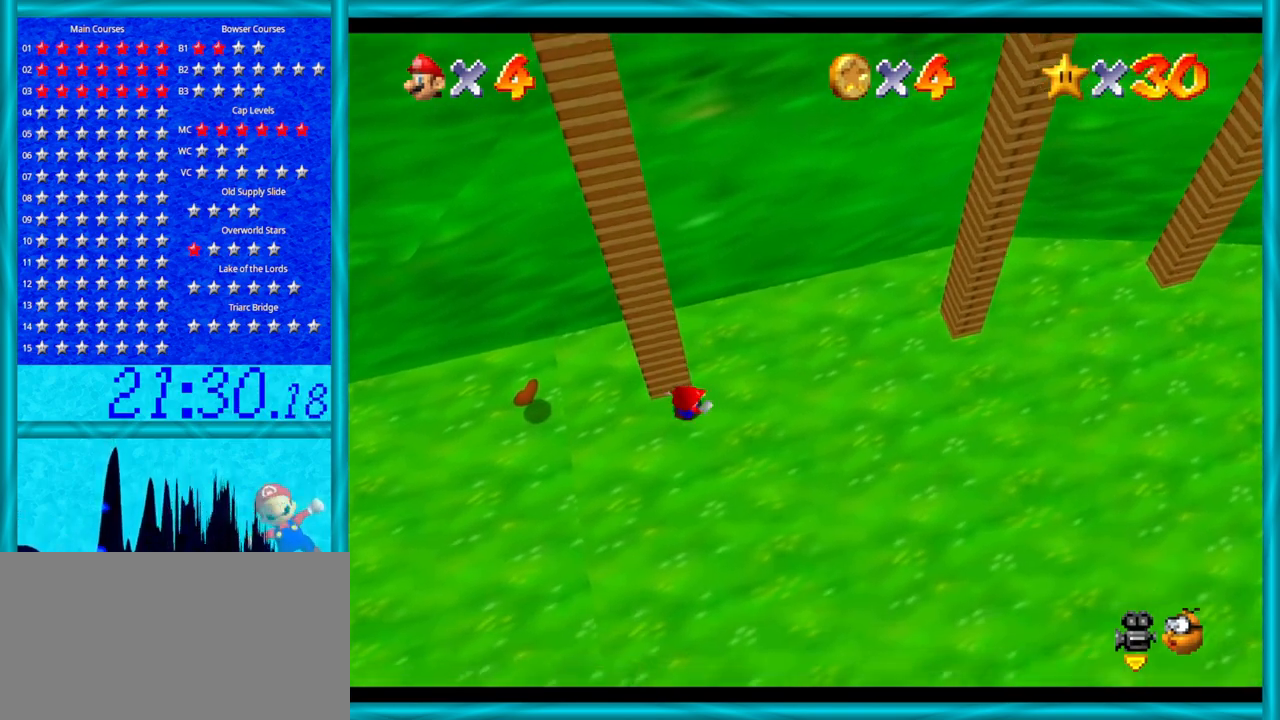
{"buttons": [], "left_stick": "left", "events": [[67, "left_stick", "left"]]}
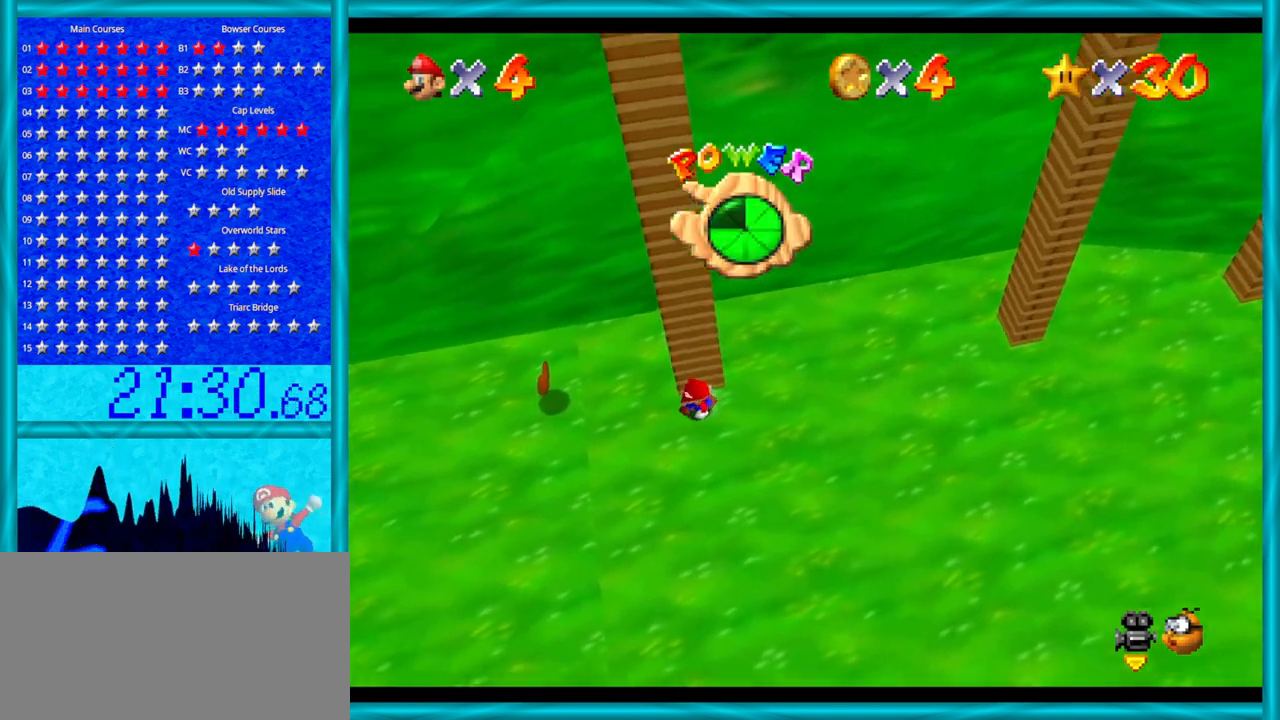
{"buttons": [], "left_stick": "left", "events": []}
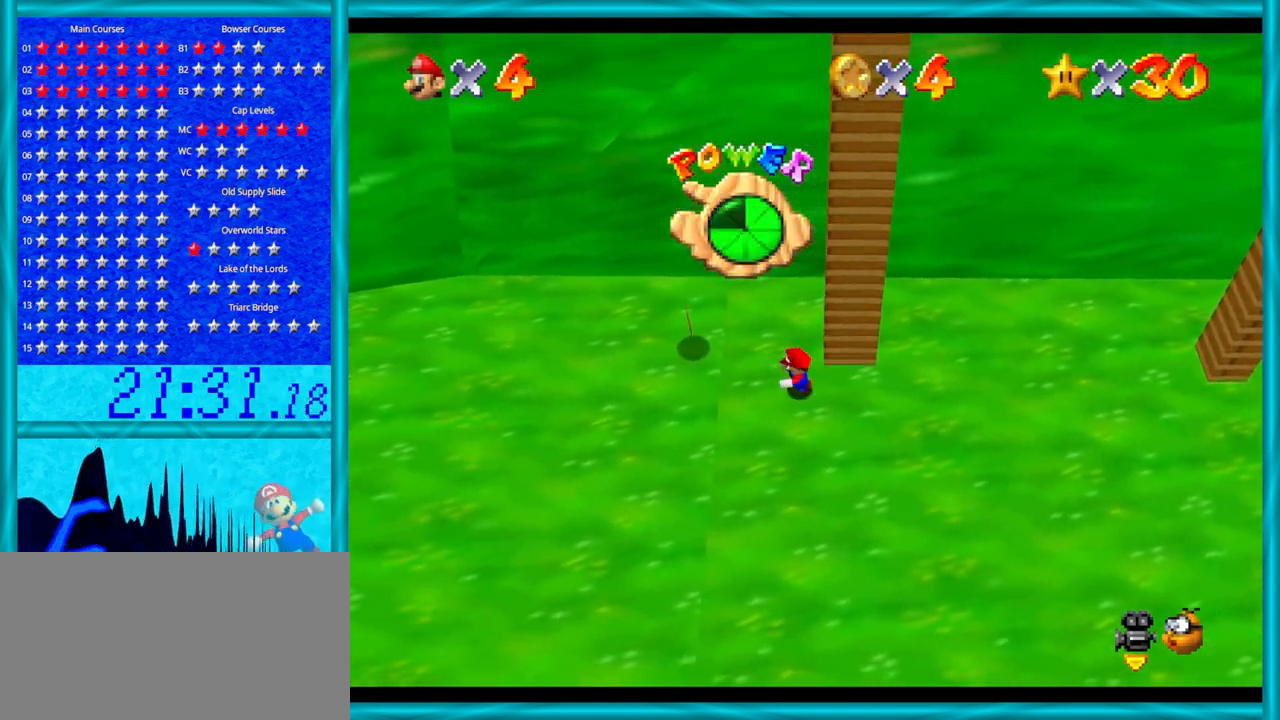
{"buttons": [], "left_stick": "up-left", "events": [[383, "left_stick", "up-left"]]}
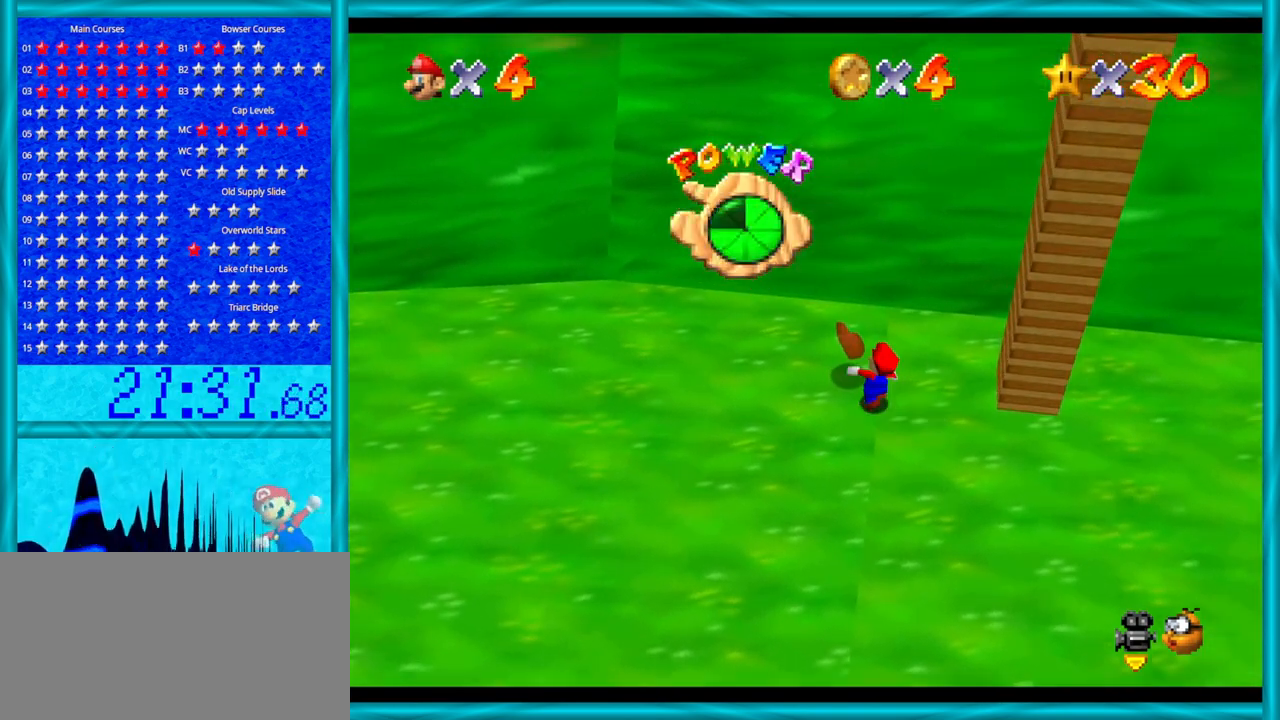
{"buttons": [], "left_stick": "right", "events": [[100, "left_stick", "up"], [217, "left_stick", "up-right"], [317, "left_stick", "right"]]}
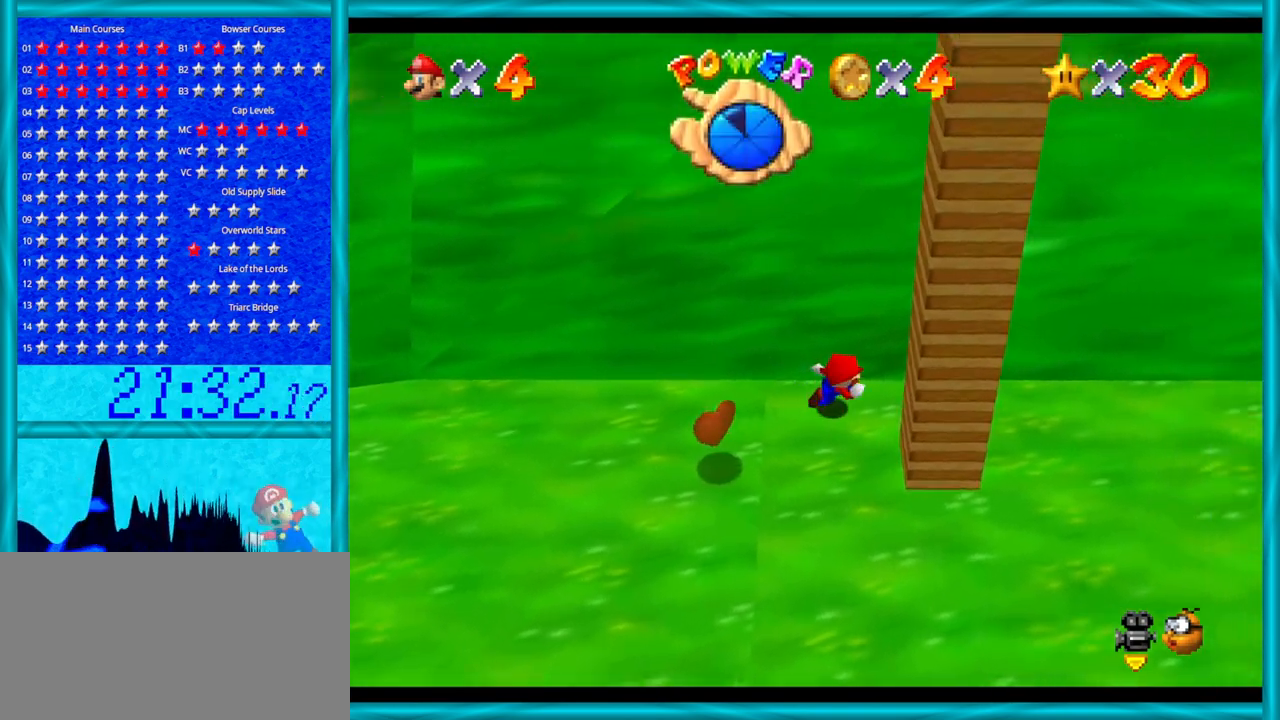
{"buttons": [], "left_stick": "right", "events": []}
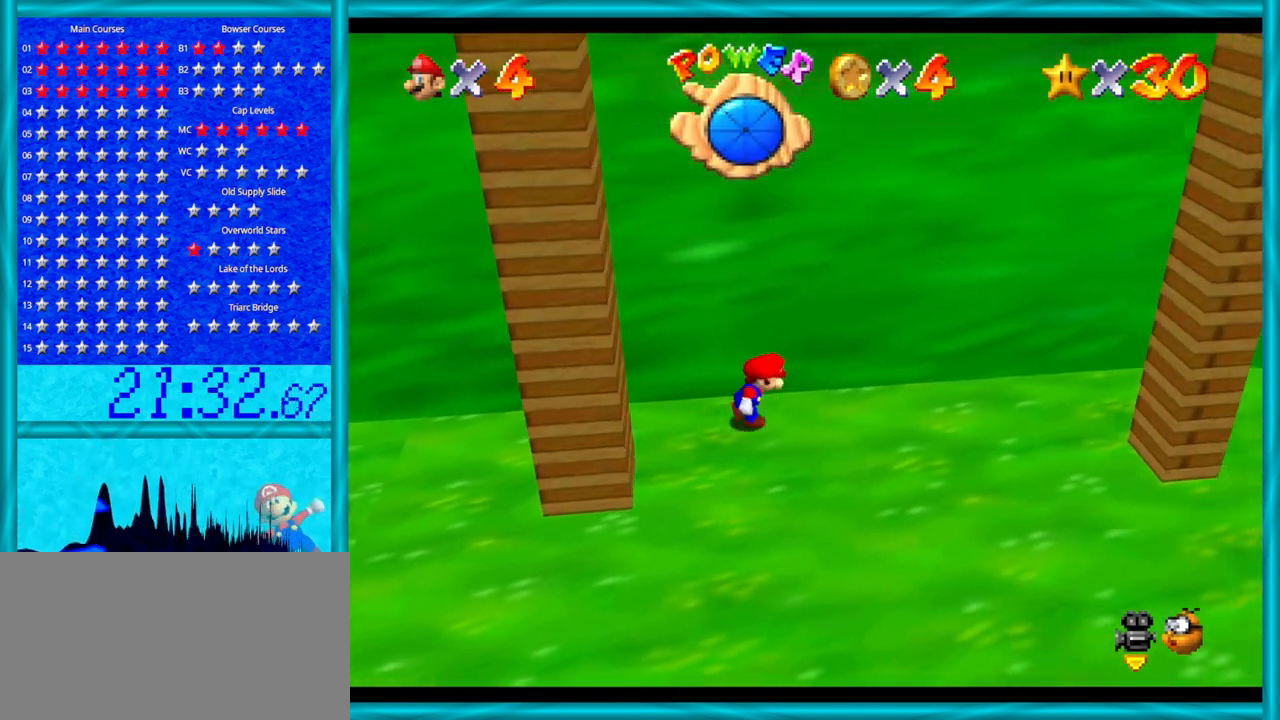
{"buttons": [], "left_stick": "right", "events": []}
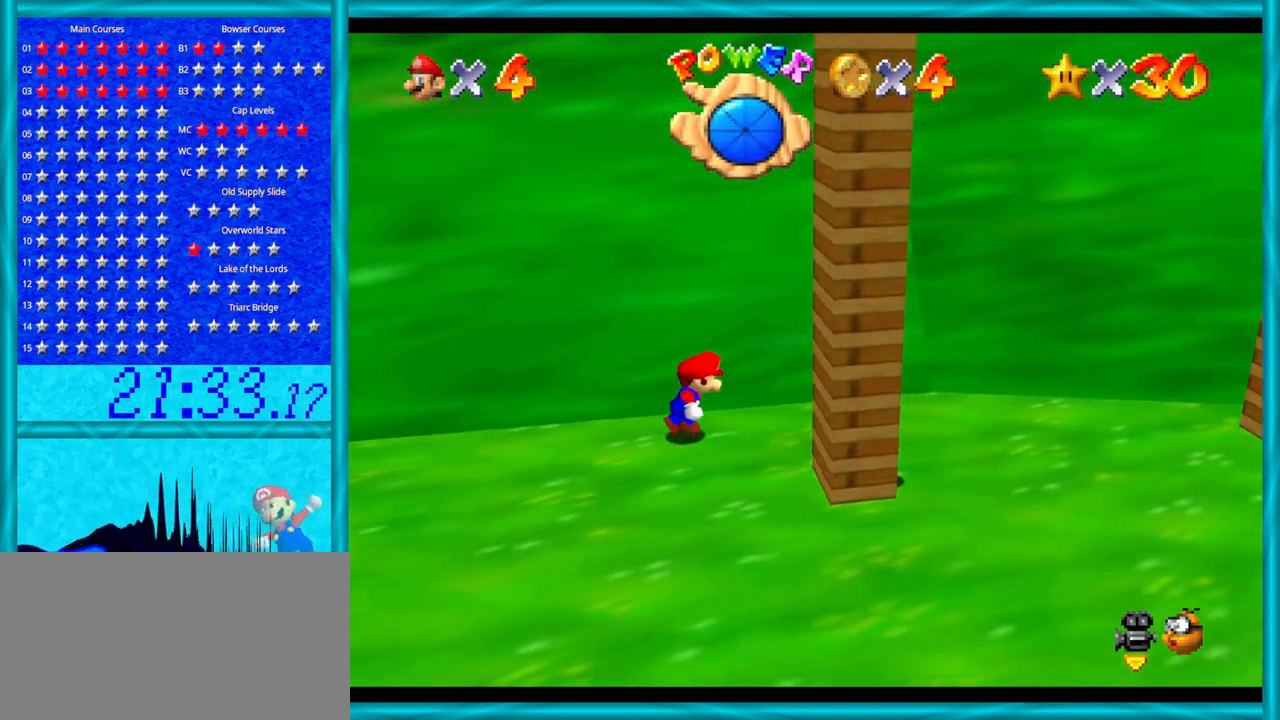
{"buttons": ["A"], "left_stick": "down-right", "events": [[417, "A", "down"], [500, "left_stick", "down-right"]]}
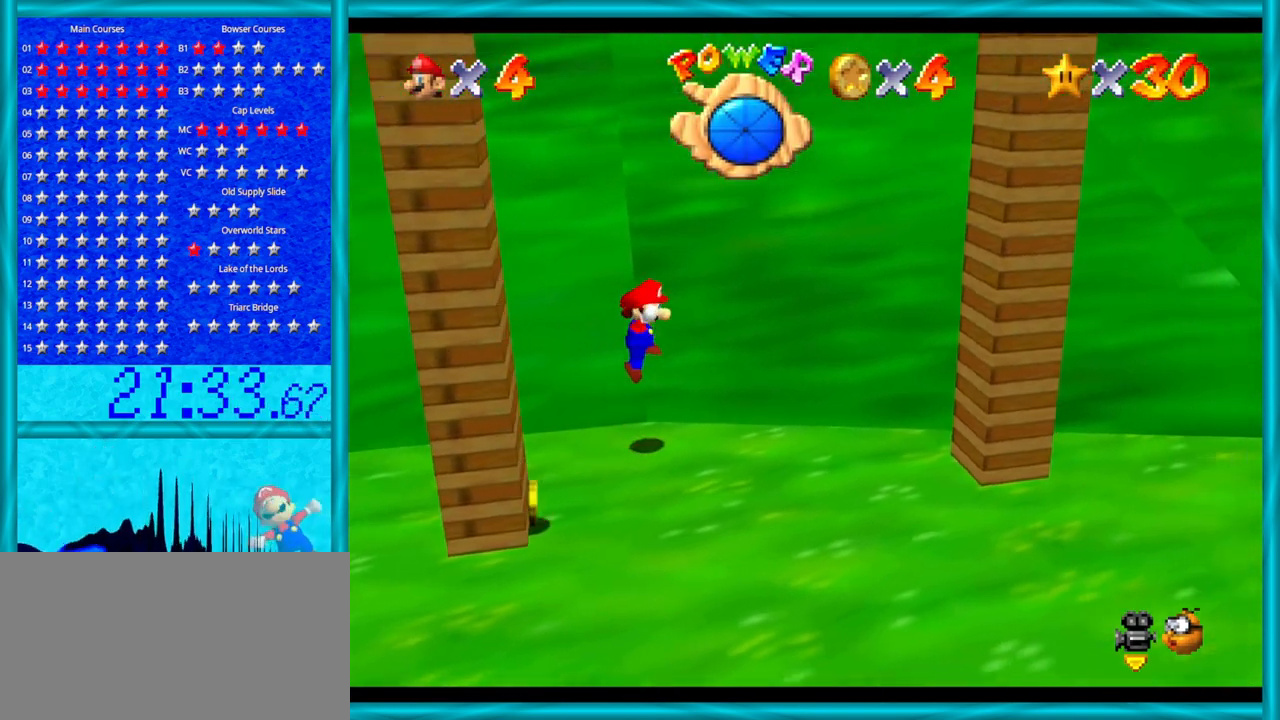
{"buttons": ["A"], "left_stick": "down", "events": [[317, "left_stick", "down"]]}
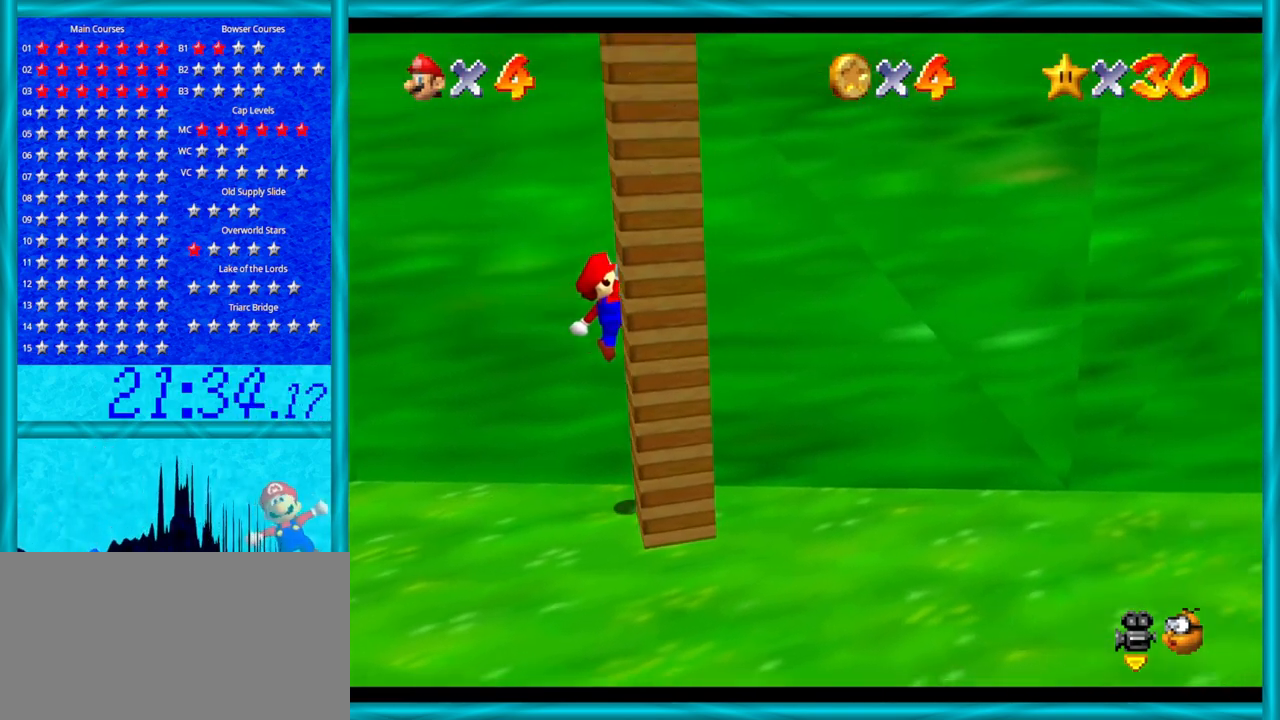
{"buttons": [], "left_stick": "down-left", "events": [[33, "A", "up"], [67, "left_stick", "left"], [100, "A", "down"], [450, "A", "up"], [483, "left_stick", "down-left"]]}
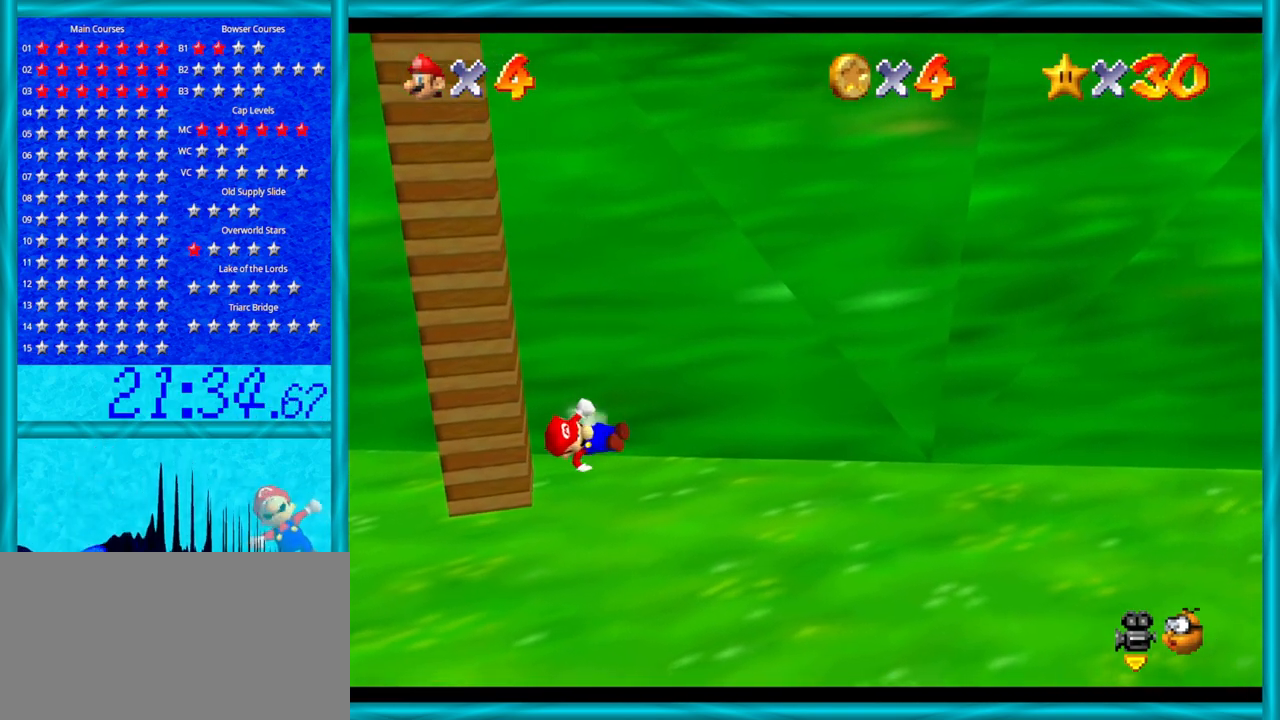
{"buttons": [], "left_stick": "left", "events": [[250, "A", "down"], [317, "left_stick", "left"], [417, "A", "up"]]}
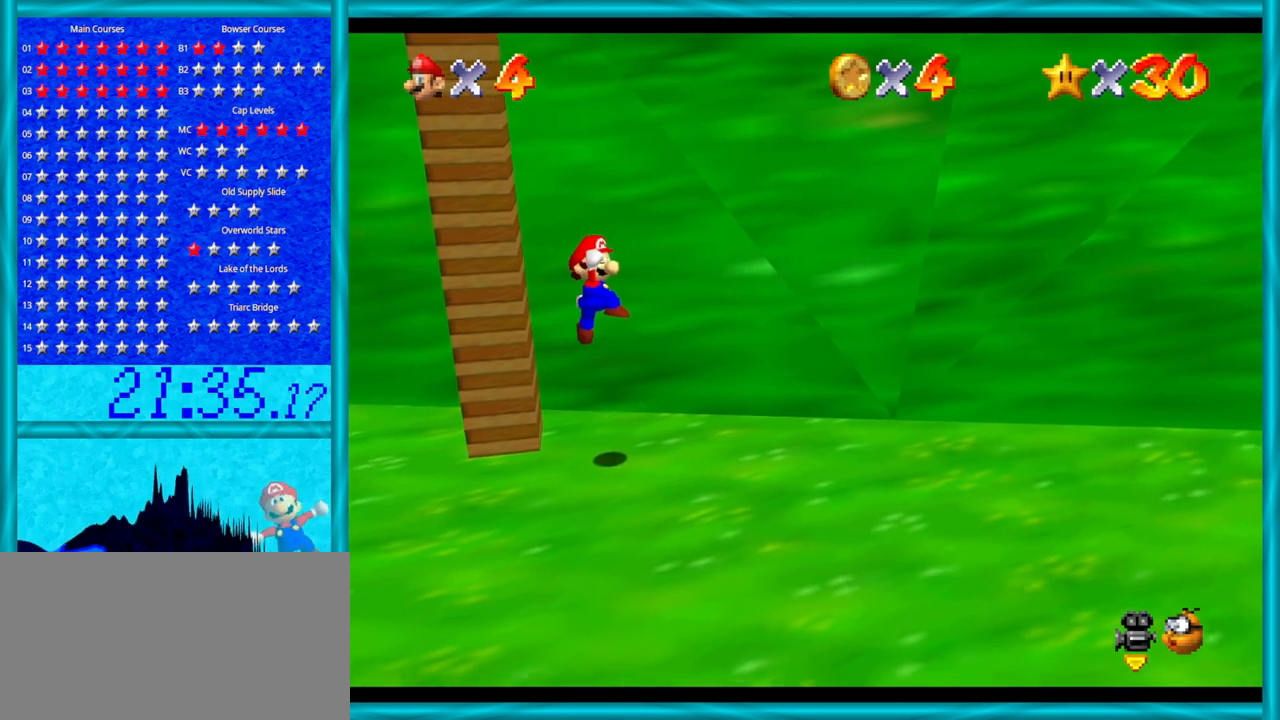
{"buttons": [], "left_stick": "down-left", "events": [[250, "left_stick", "center"], [417, "left_stick", "down-left"]]}
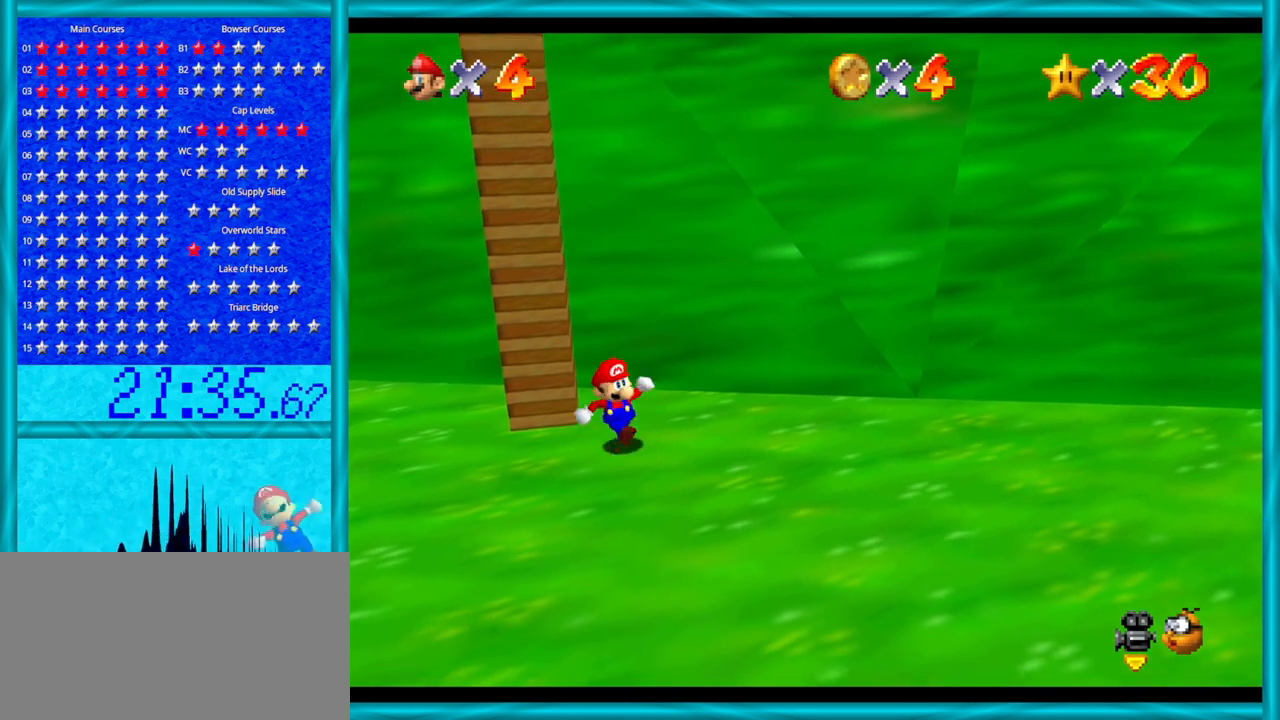
{"buttons": [], "left_stick": "up-left", "events": [[100, "left_stick", "left"], [450, "left_stick", "up-left"]]}
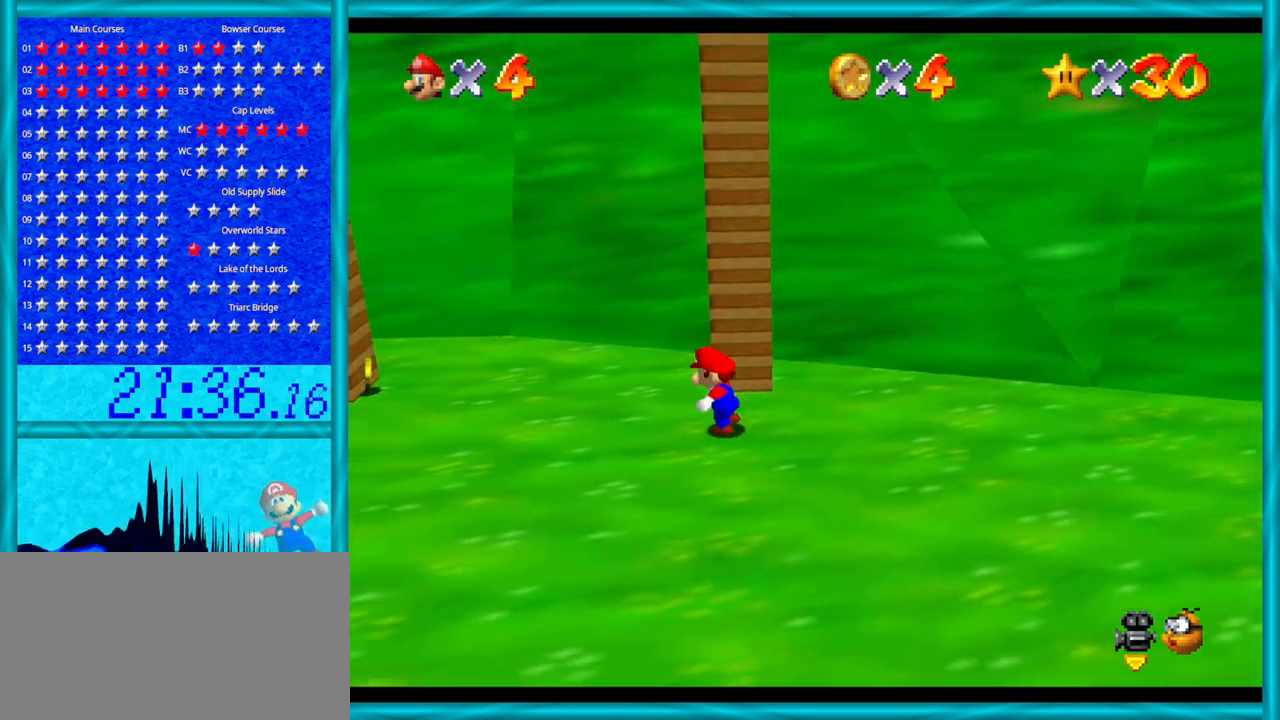
{"buttons": [], "left_stick": "left", "events": [[350, "left_stick", "left"]]}
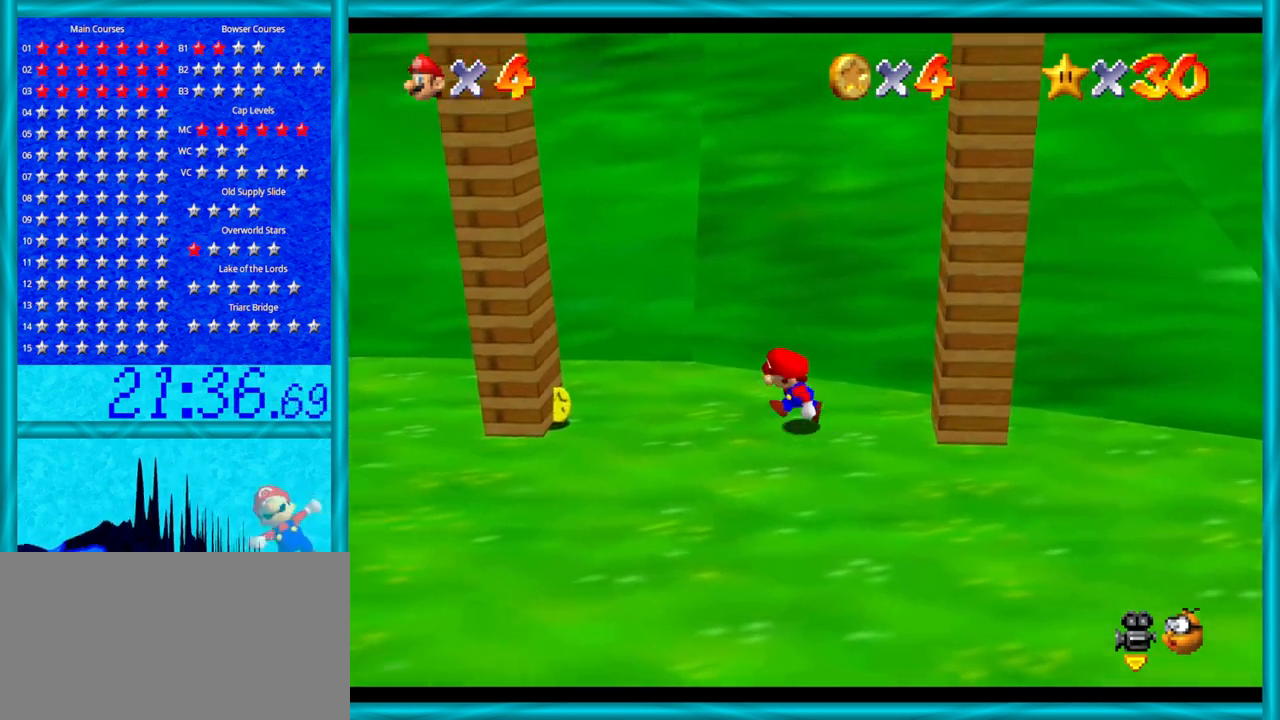
{"buttons": ["A"], "left_stick": "right", "events": [[200, "A", "down"], [317, "A", "up"], [483, "left_stick", "right"], [500, "A", "down"]]}
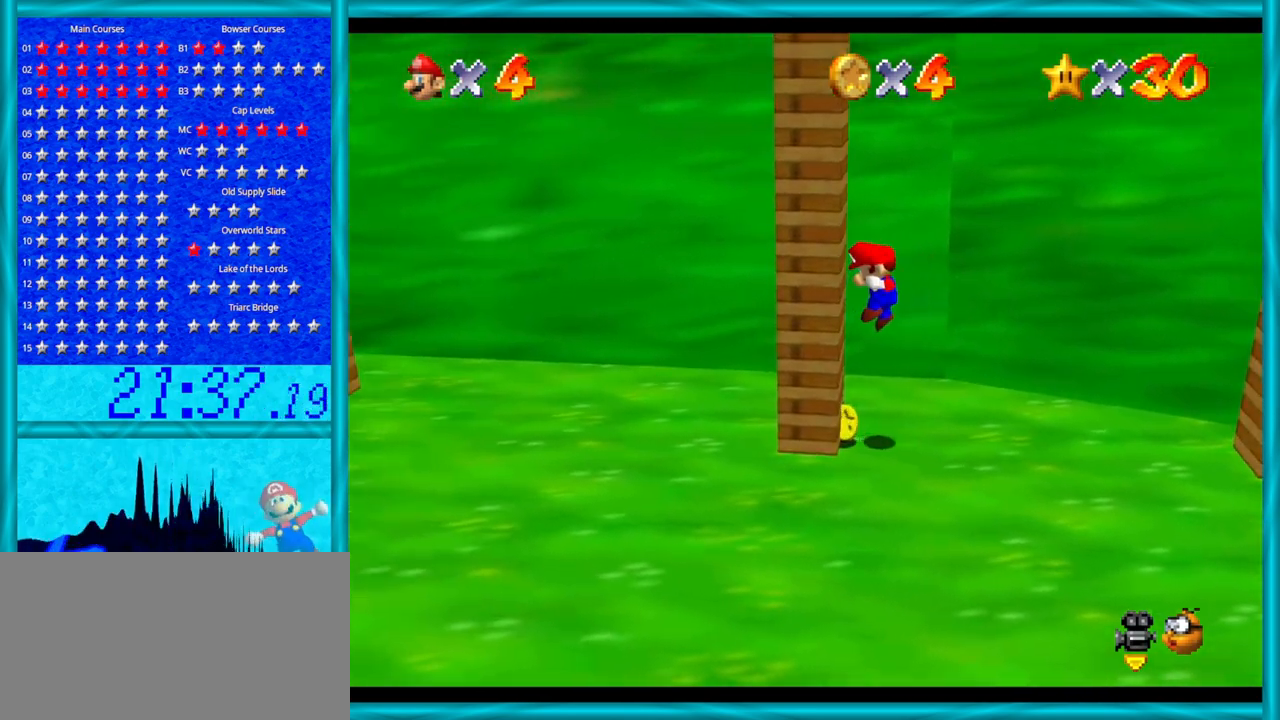
{"buttons": [], "left_stick": "right", "events": [[500, "A", "up"]]}
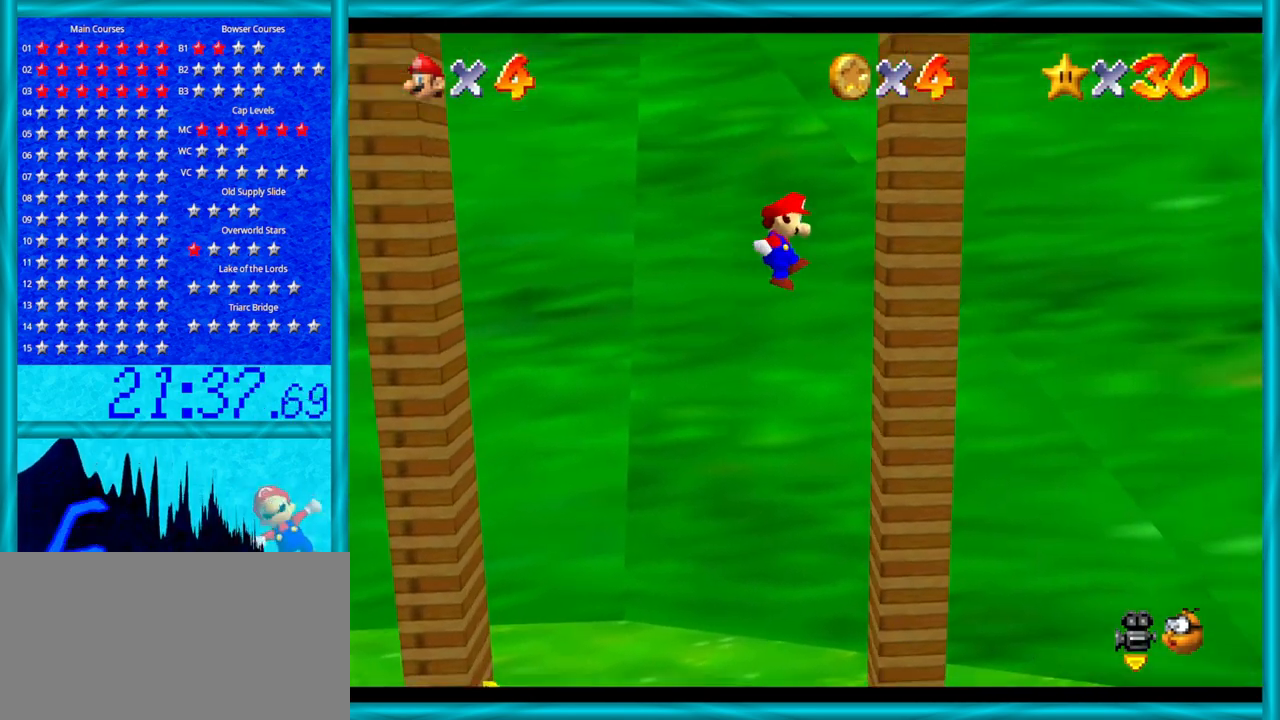
{"buttons": ["A"], "left_stick": "left", "events": [[167, "left_stick", "up-left"], [200, "A", "down"], [233, "left_stick", "left"]]}